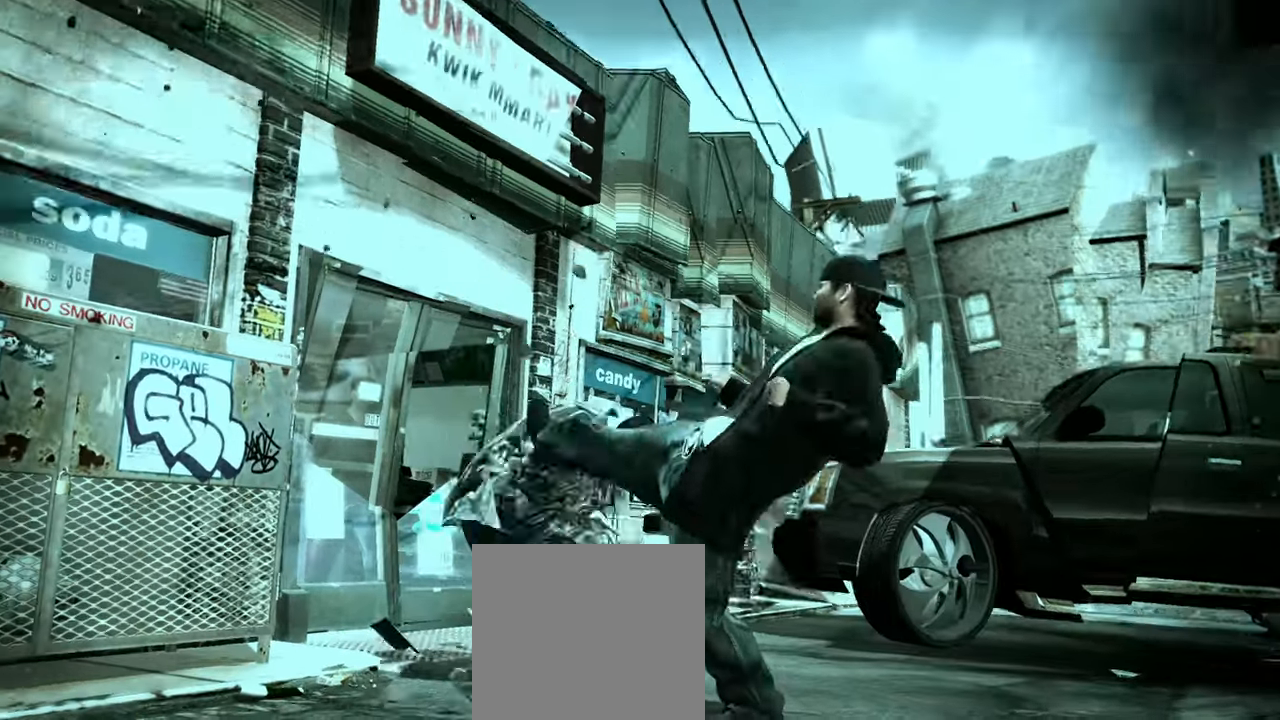
Gameplay with a controller (Xbox layout); each line is a JSON object with the inputs held at the frame after it (dt_ms = milliseconds from this image to that frame). "events" lists button and stick changes between this image and that frame as [ms after this image, input, new state], when the widget could be followed in between.
{"dt_ms": 500, "buttons": [], "left_stick": "down-left", "right_stick": "center", "events": [[50, "left_stick", "down-left"], [350, "right_stick", "down-right"], [467, "right_stick", "center"]]}
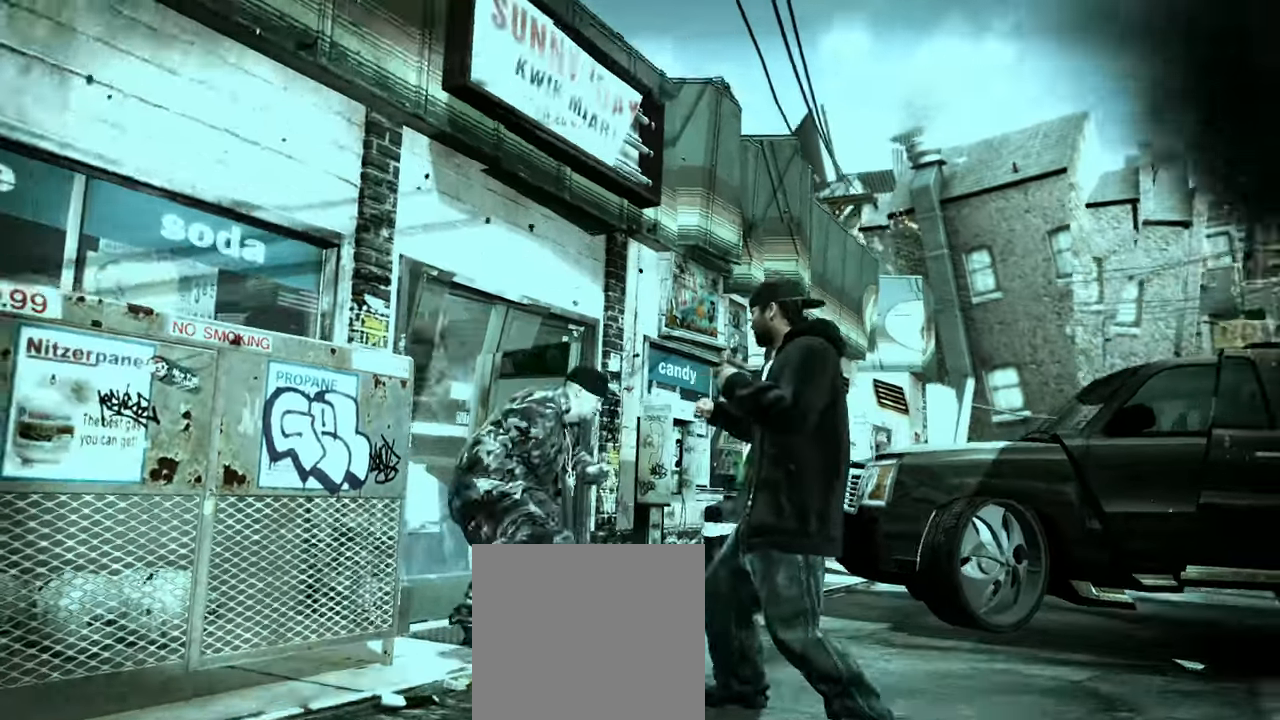
{"dt_ms": 500, "buttons": [], "left_stick": "down", "right_stick": "center"}
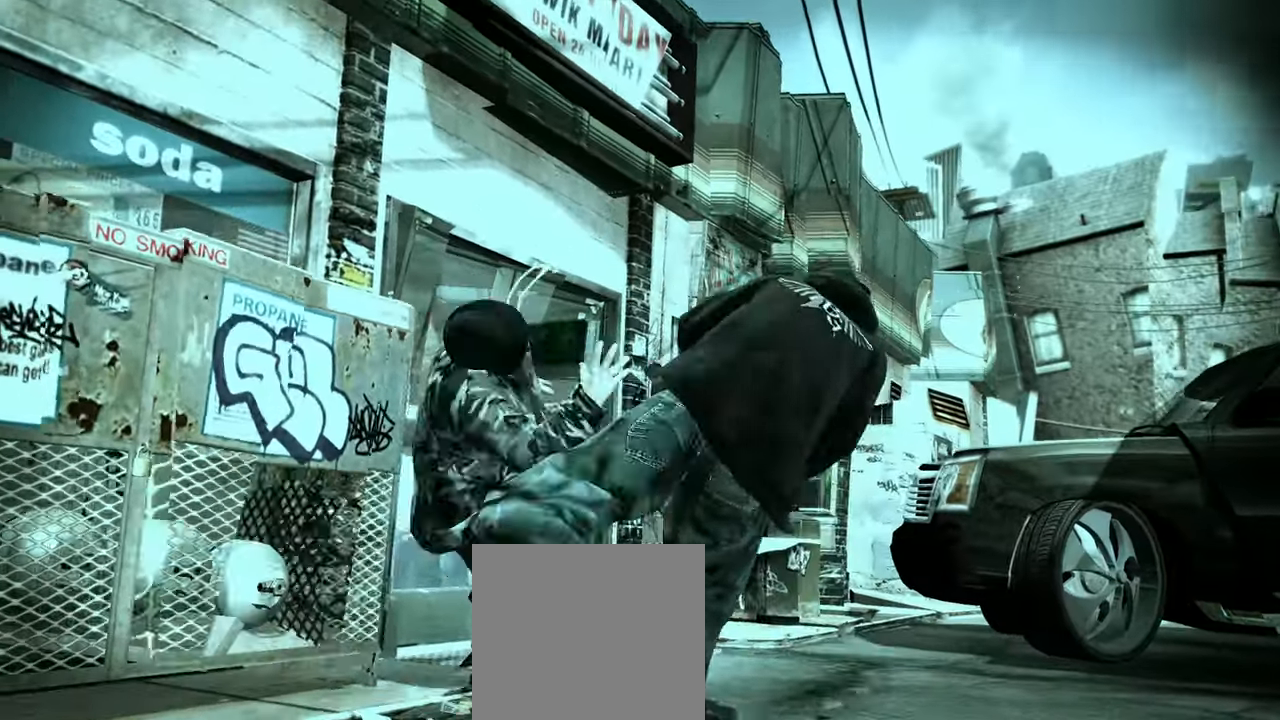
{"dt_ms": 500, "buttons": ["L2"], "left_stick": "up", "right_stick": "center", "events": [[133, "L2", "down"], [167, "left_stick", "right"], [267, "left_stick", "up"], [317, "left_stick", "left"], [367, "left_stick", "down"], [417, "left_stick", "right"], [483, "left_stick", "up"]]}
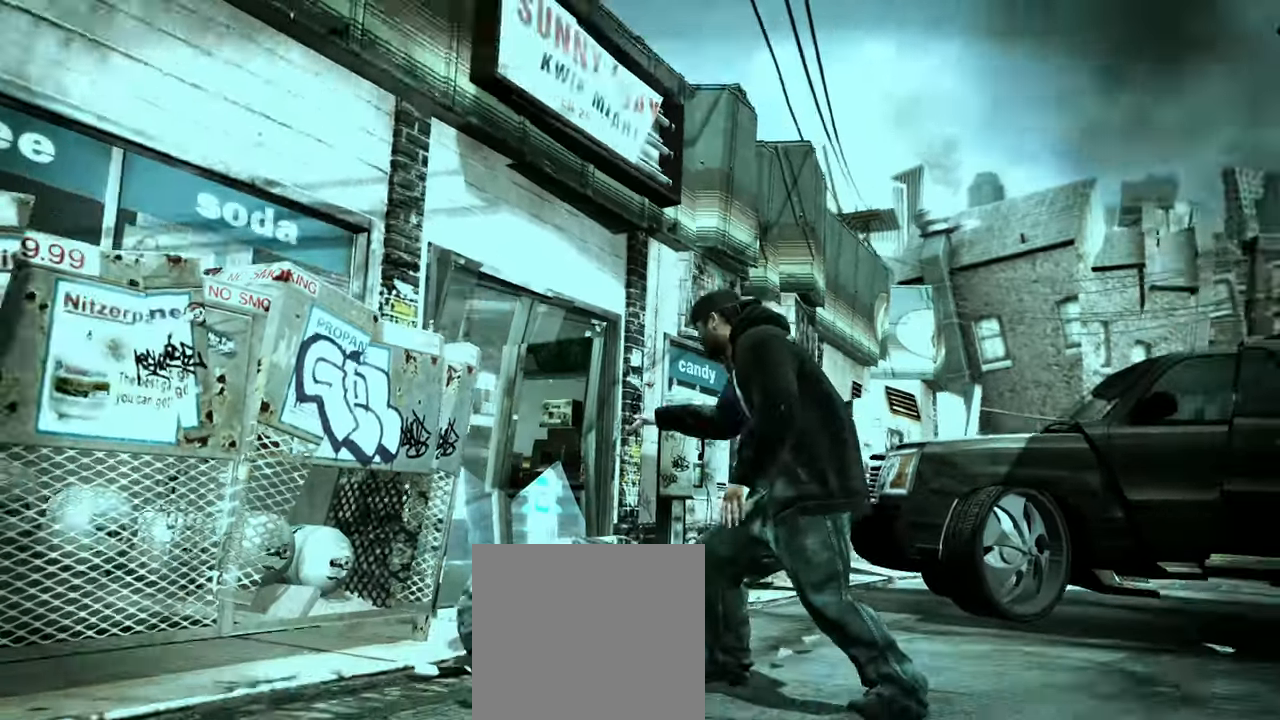
{"dt_ms": 500, "buttons": ["L2"], "left_stick": "right", "right_stick": "down-right"}
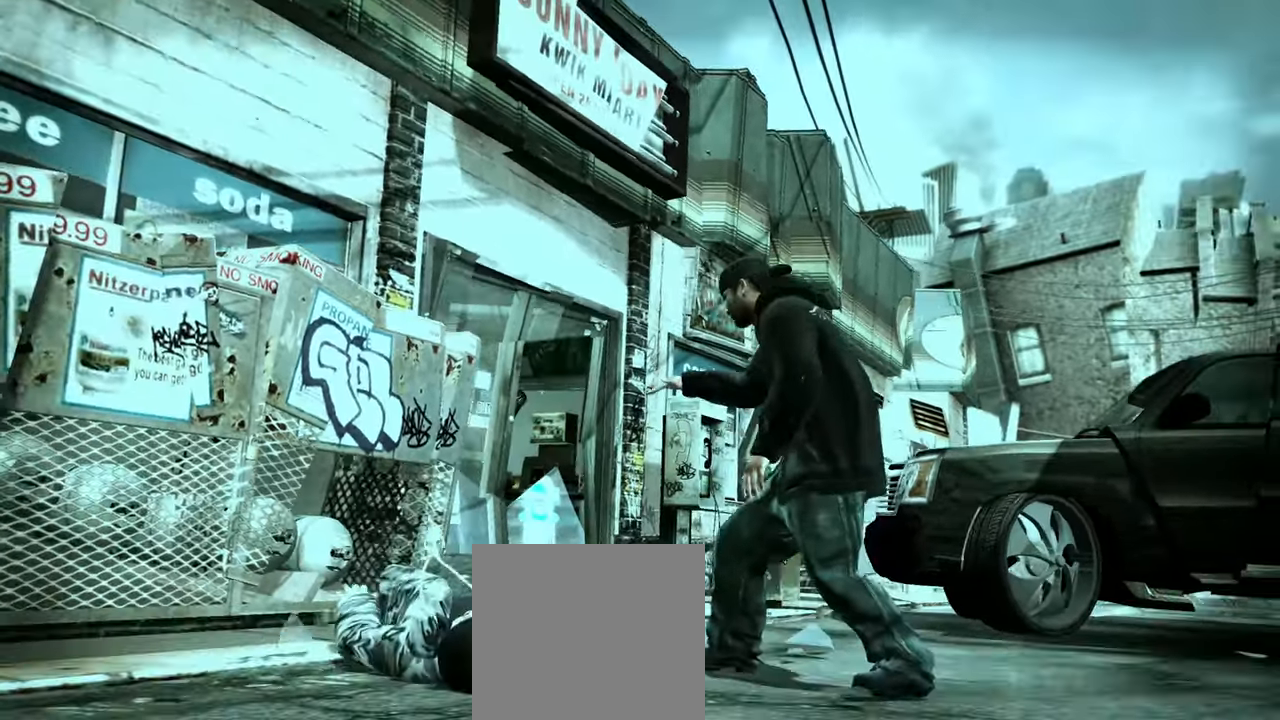
{"dt_ms": 500, "buttons": ["L2"], "left_stick": "center", "right_stick": "up-left", "events": [[17, "left_stick", "center"], [67, "right_stick", "down-left"], [117, "right_stick", "up-left"], [167, "right_stick", "up-right"], [217, "right_stick", "down-right"], [267, "right_stick", "down-left"], [317, "right_stick", "up-left"], [367, "right_stick", "up-right"], [450, "right_stick", "down-left"], [500, "right_stick", "up-left"]]}
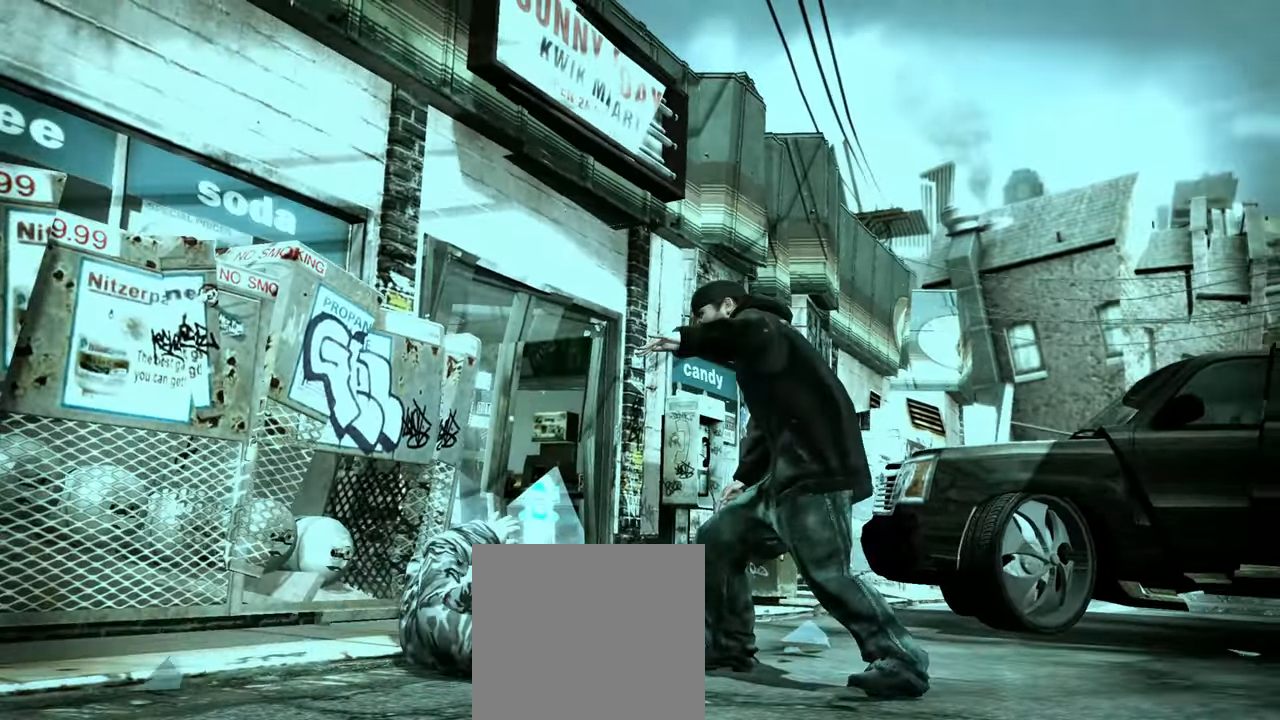
{"dt_ms": 500, "buttons": [], "left_stick": "down-right", "right_stick": "center", "events": [[33, "right_stick", "up-right"], [83, "right_stick", "down-right"], [133, "right_stick", "left"], [217, "right_stick", "right"], [333, "left_stick", "down-right"], [350, "L2", "up"], [350, "right_stick", "center"]]}
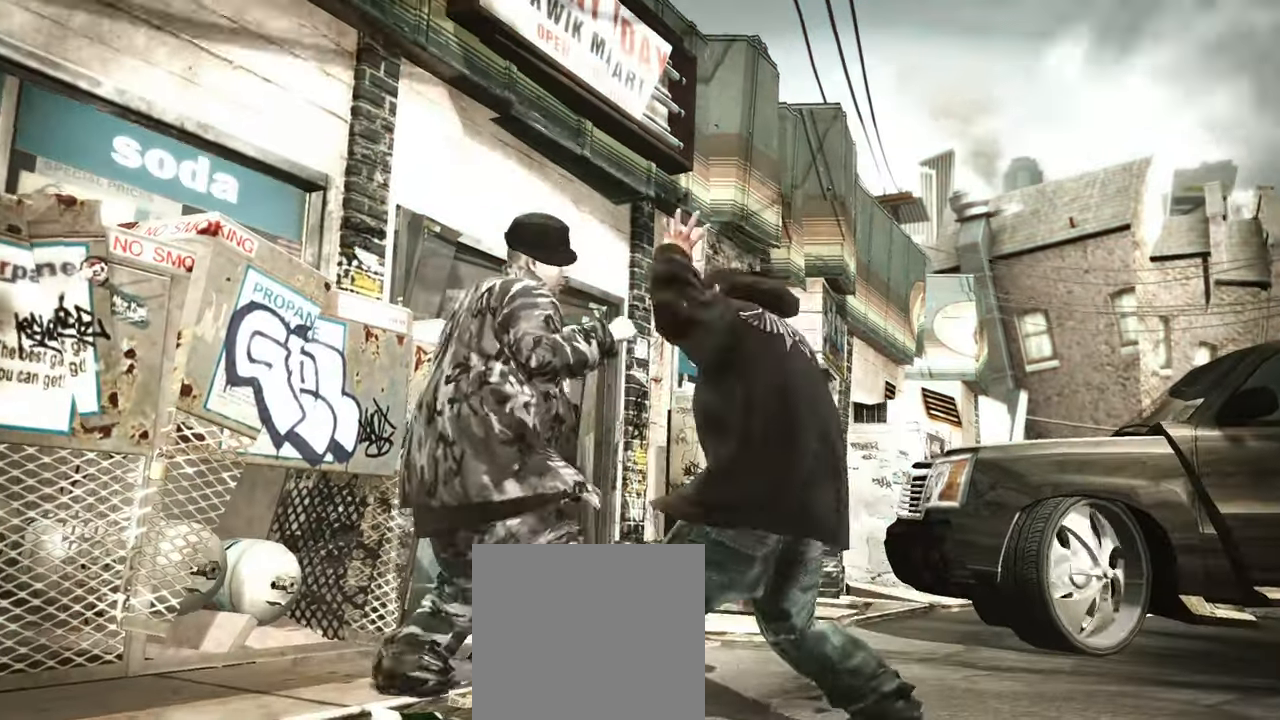
{"dt_ms": 500, "buttons": [], "left_stick": "down-right", "right_stick": "center", "events": [[217, "X", "down"], [250, "X", "up"], [333, "X", "down"], [367, "X", "up"], [467, "X", "down"], [483, "X", "up"]]}
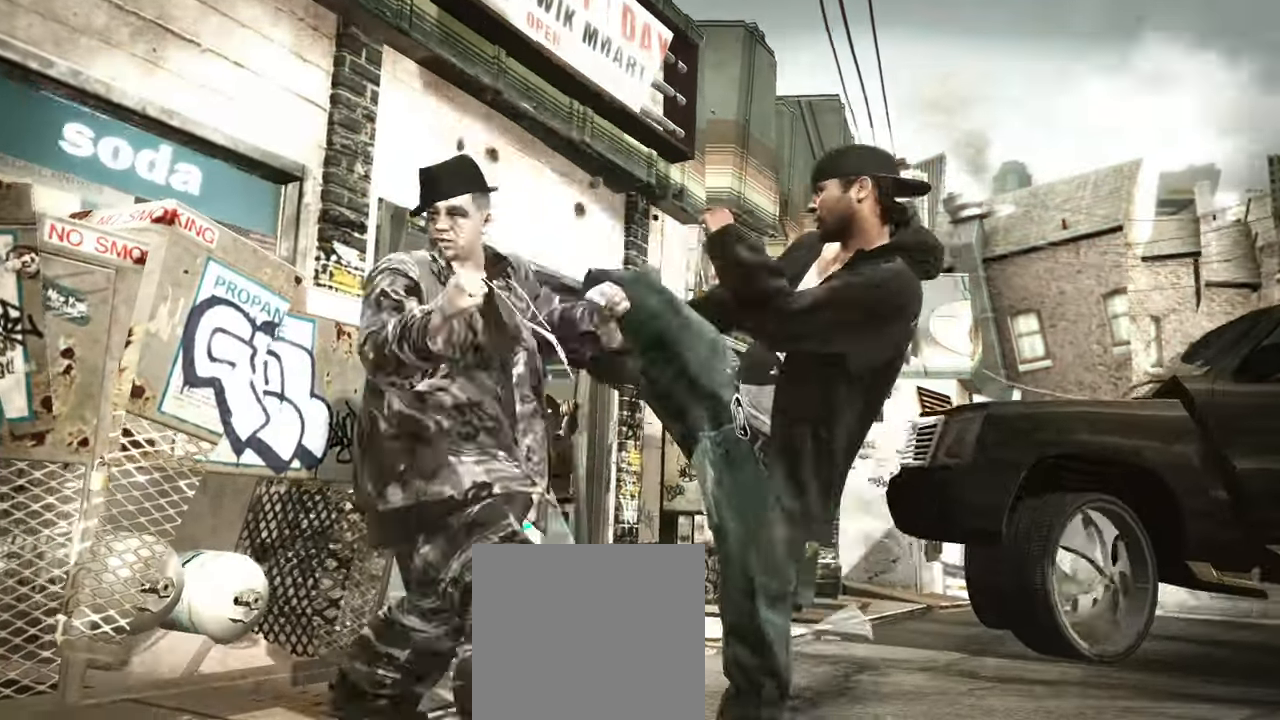
{"dt_ms": 500, "buttons": [], "left_stick": "center", "right_stick": "center", "events": [[50, "X", "down"], [83, "X", "up"], [150, "X", "down"], [200, "X", "up"], [283, "X", "down"], [350, "X", "up"], [367, "left_stick", "center"], [400, "X", "down"], [483, "X", "up"]]}
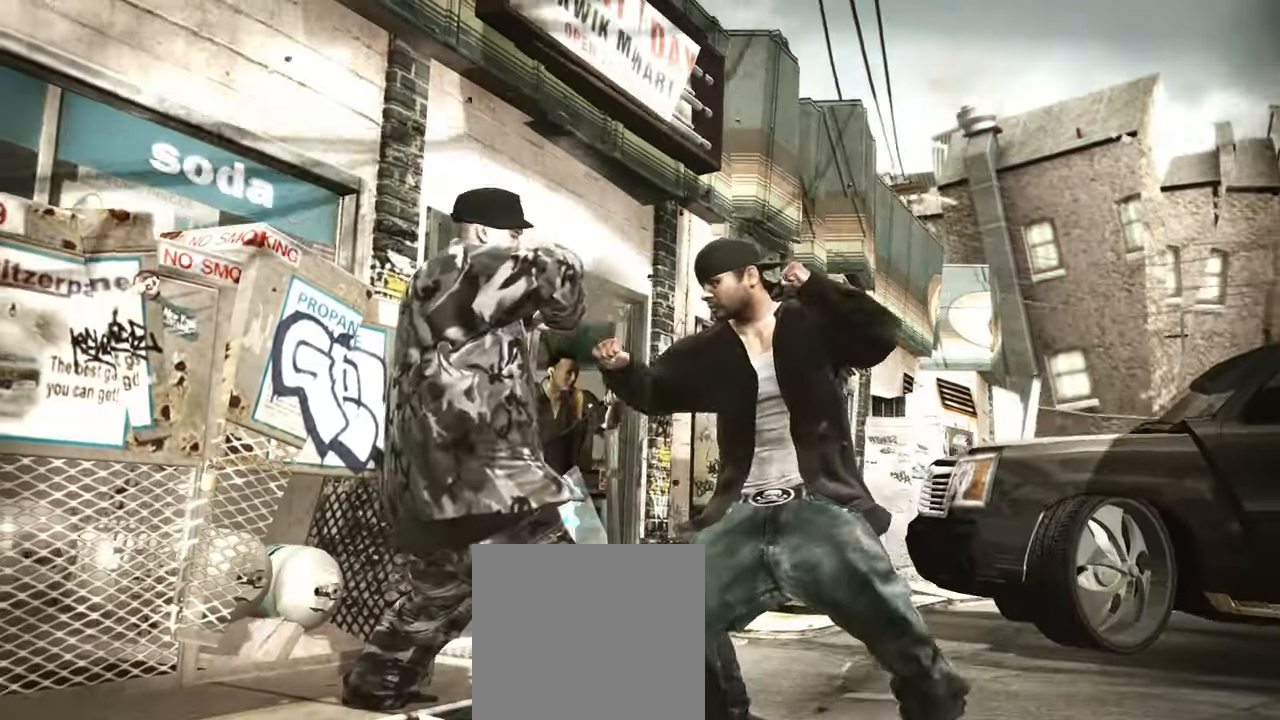
{"dt_ms": 1000, "buttons": [], "left_stick": "center", "right_stick": "center"}
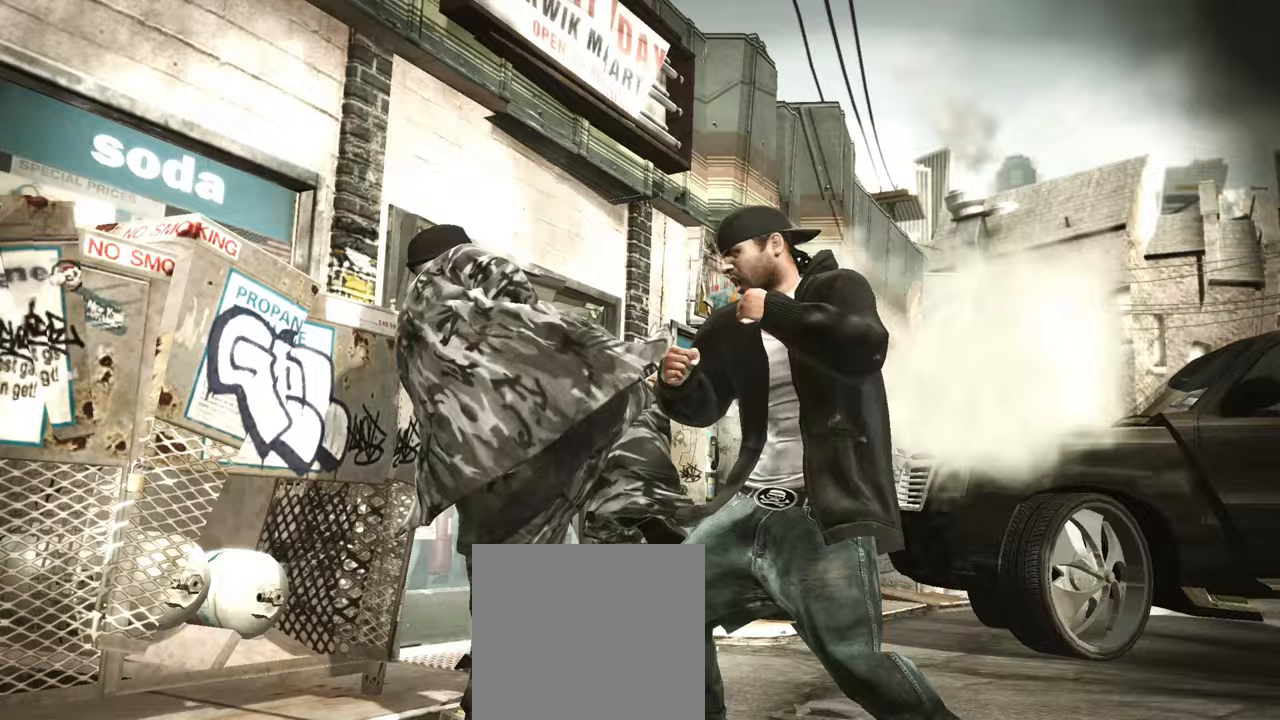
{"dt_ms": 500, "buttons": ["R2"], "left_stick": "center", "right_stick": "up-right", "events": [[33, "R2", "down"], [33, "right_stick", "down-left"], [217, "right_stick", "center"], [250, "R2", "up"], [433, "R2", "down"], [483, "right_stick", "up-right"]]}
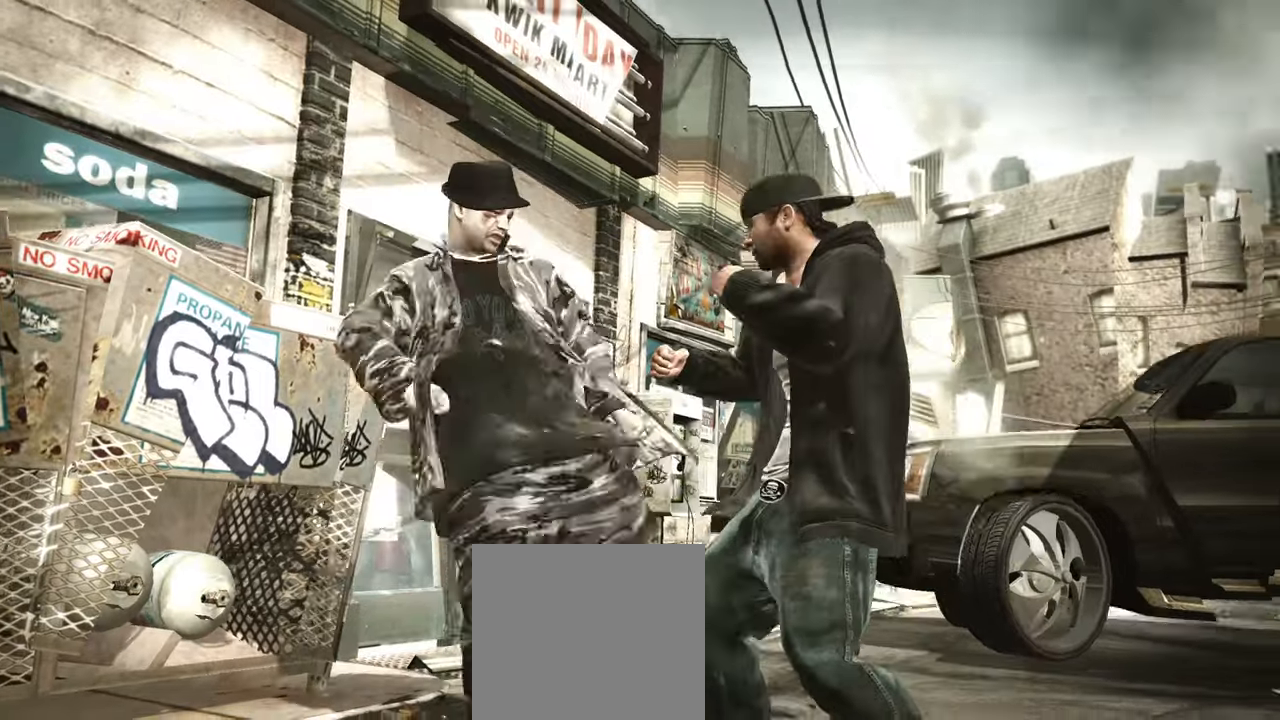
{"dt_ms": 500, "buttons": ["R2"], "left_stick": "center", "right_stick": "down"}
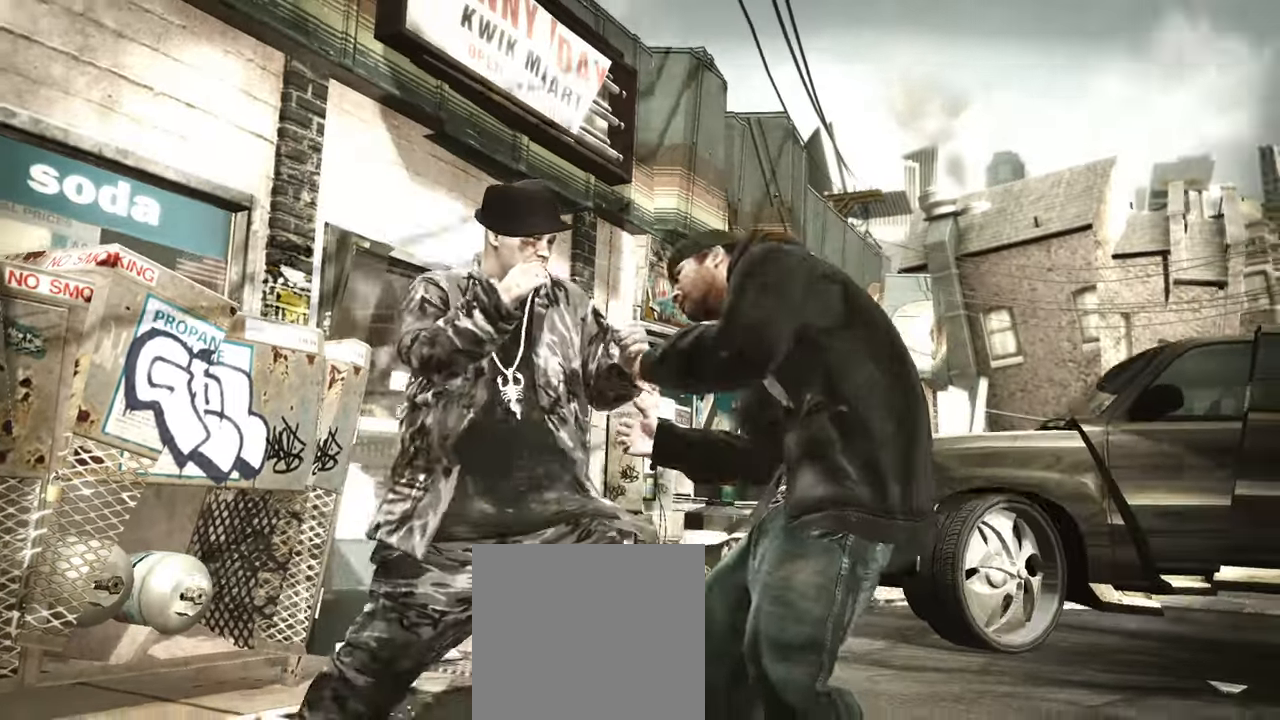
{"dt_ms": 500, "buttons": [], "left_stick": "down-left", "right_stick": "center", "events": [[183, "R2", "up"], [350, "right_stick", "center"], [467, "left_stick", "down-left"]]}
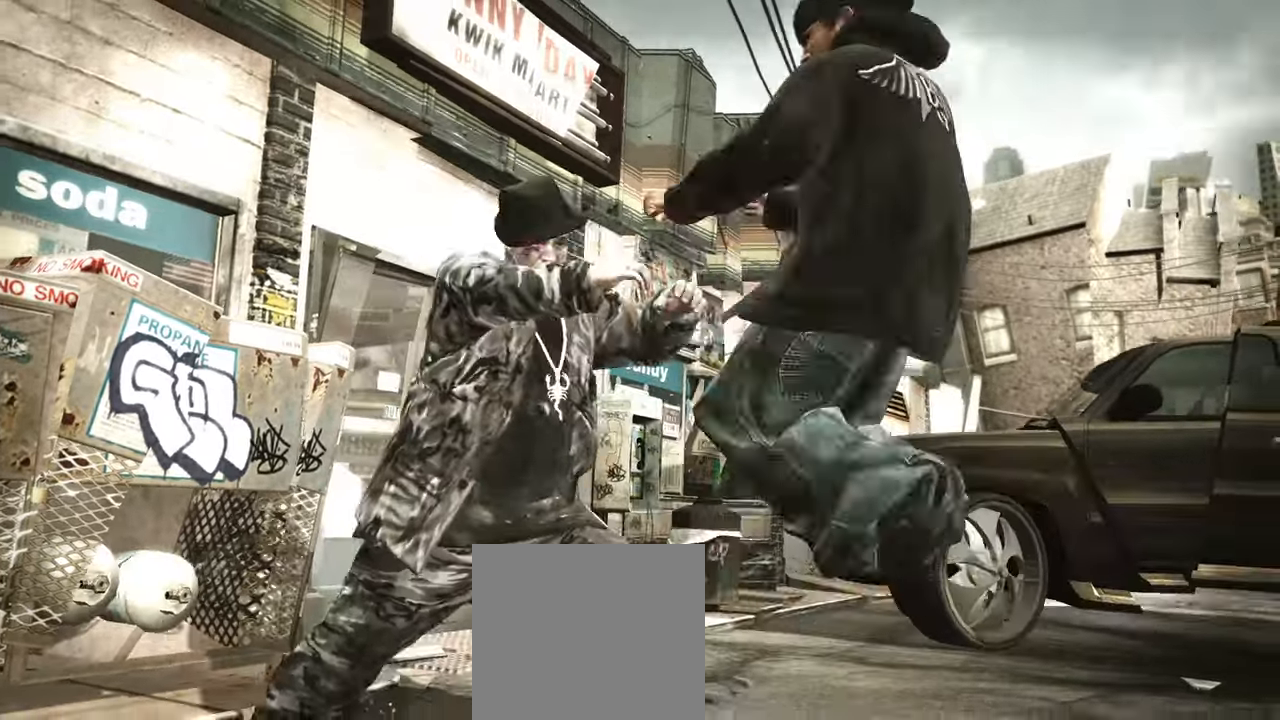
{"dt_ms": 500, "buttons": ["A"], "left_stick": "center", "right_stick": "down-left", "events": [[400, "right_stick", "down"], [467, "left_stick", "center"], [500, "A", "down"], [500, "right_stick", "down-left"]]}
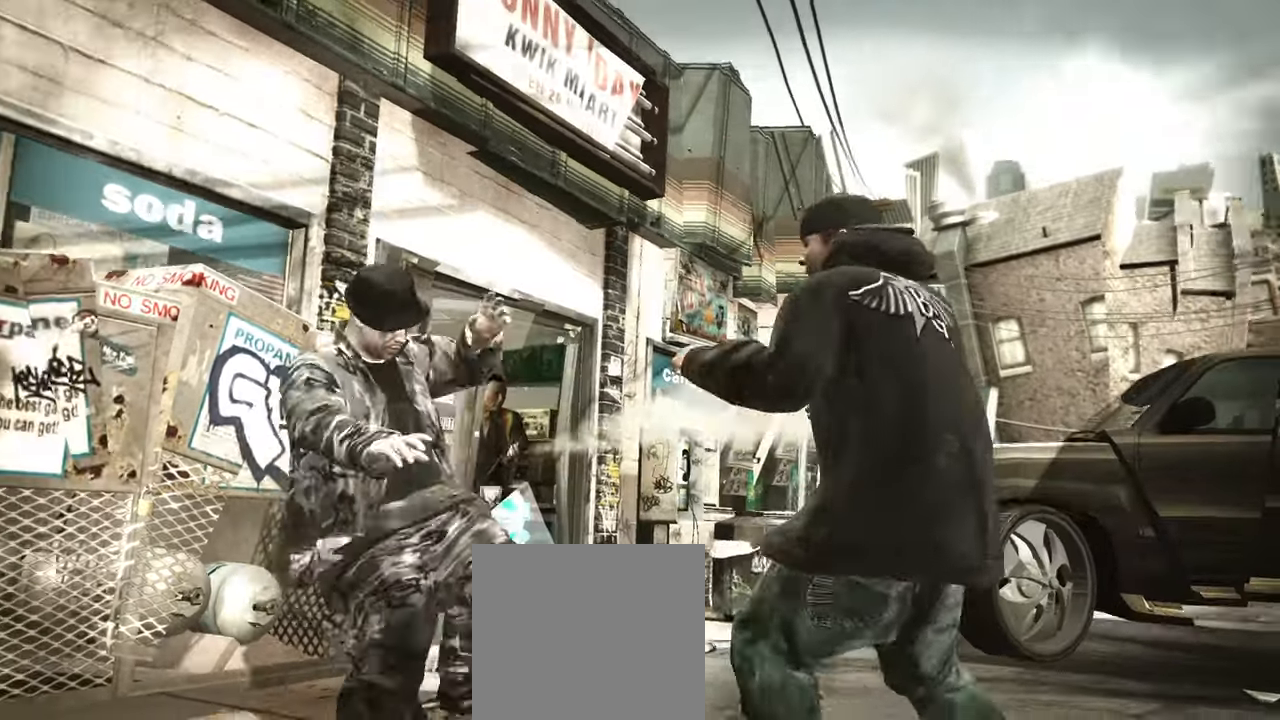
{"dt_ms": 500, "buttons": [], "left_stick": "right", "right_stick": "center"}
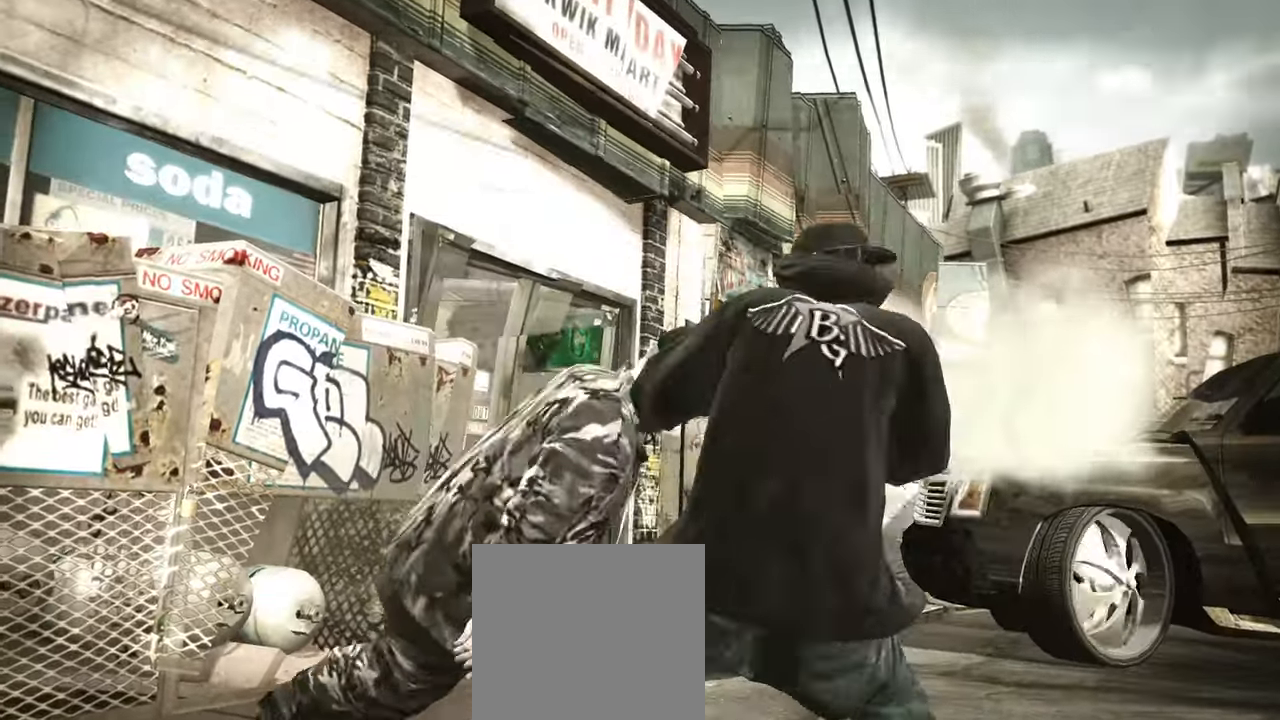
{"dt_ms": 500, "buttons": [], "left_stick": "up-left", "right_stick": "center", "events": [[467, "left_stick", "up-left"]]}
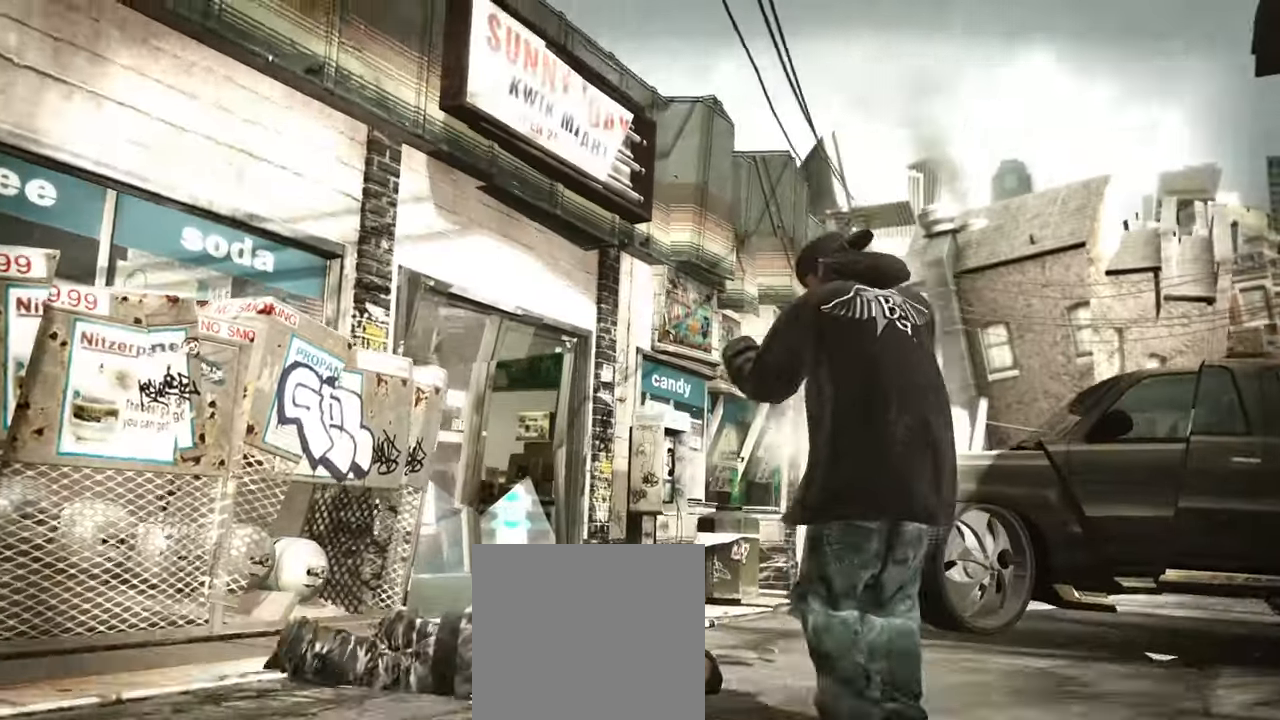
{"dt_ms": 500, "buttons": [], "left_stick": "right", "right_stick": "center", "events": [[150, "X", "down"], [183, "X", "up"], [250, "left_stick", "center"], [333, "A", "down"], [350, "left_stick", "right"], [367, "A", "up"], [467, "A", "down"], [500, "A", "up"]]}
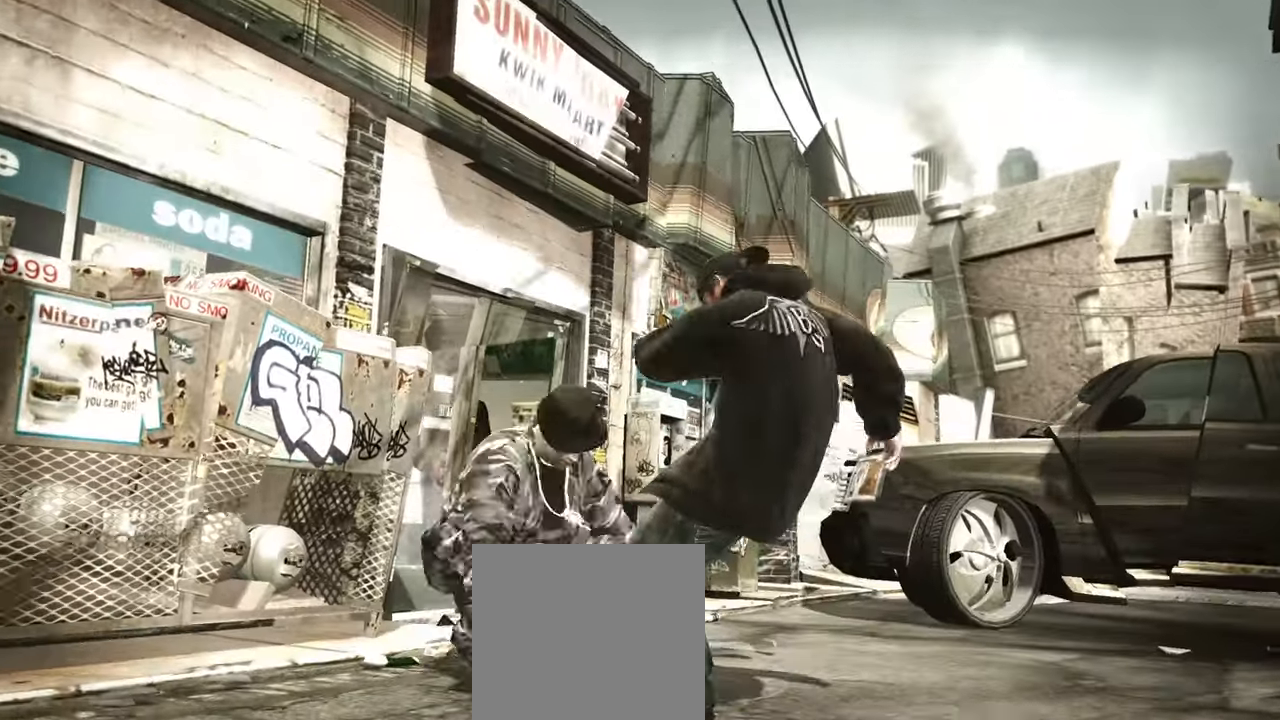
{"dt_ms": 500, "buttons": [], "left_stick": "center", "right_stick": "center", "events": [[433, "left_stick", "center"]]}
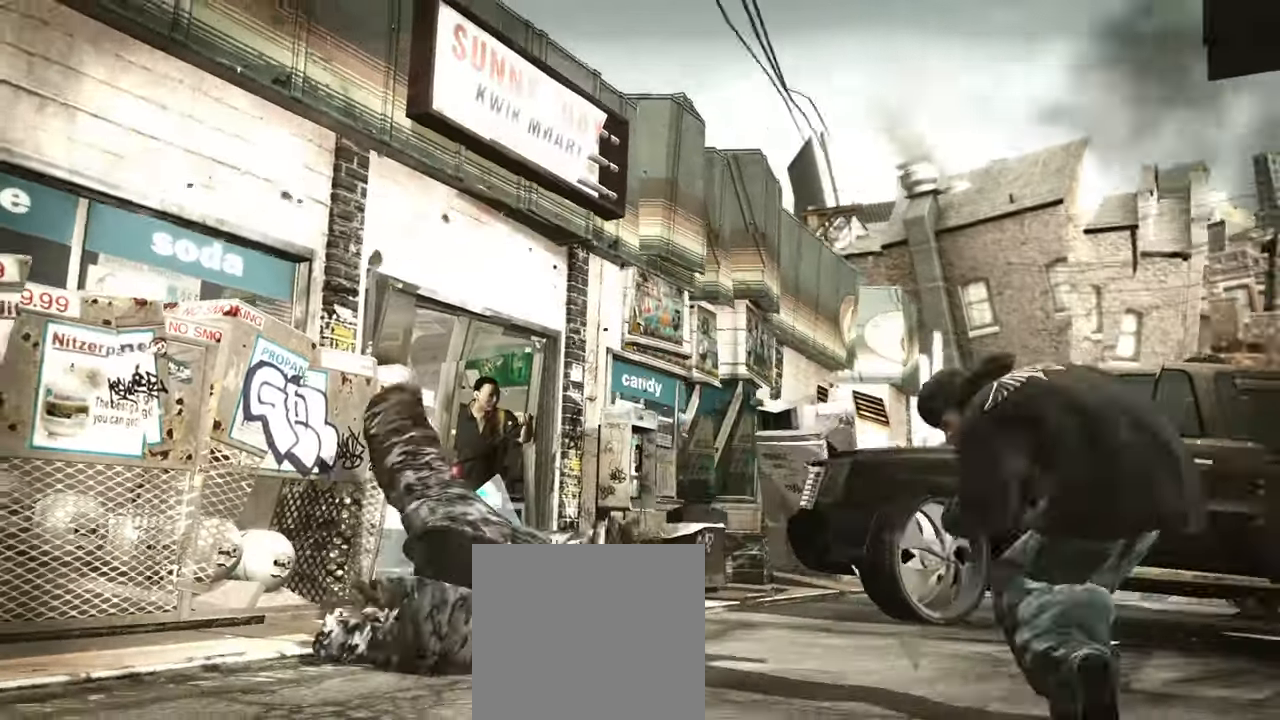
{"dt_ms": 500, "buttons": [], "left_stick": "left", "right_stick": "center", "events": [[33, "left_stick", "up-left"], [150, "left_stick", "center"], [283, "left_stick", "left"]]}
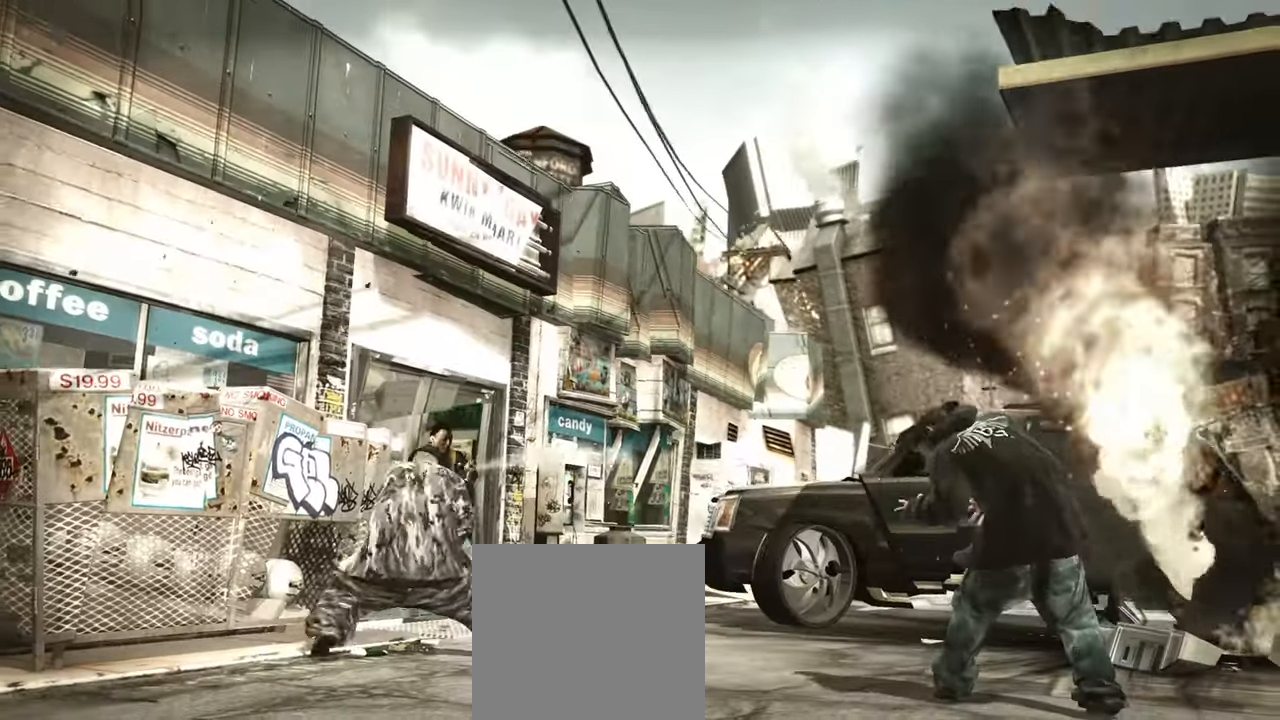
{"dt_ms": 500, "buttons": [], "left_stick": "left", "right_stick": "right", "events": [[433, "right_stick", "down"], [483, "right_stick", "right"]]}
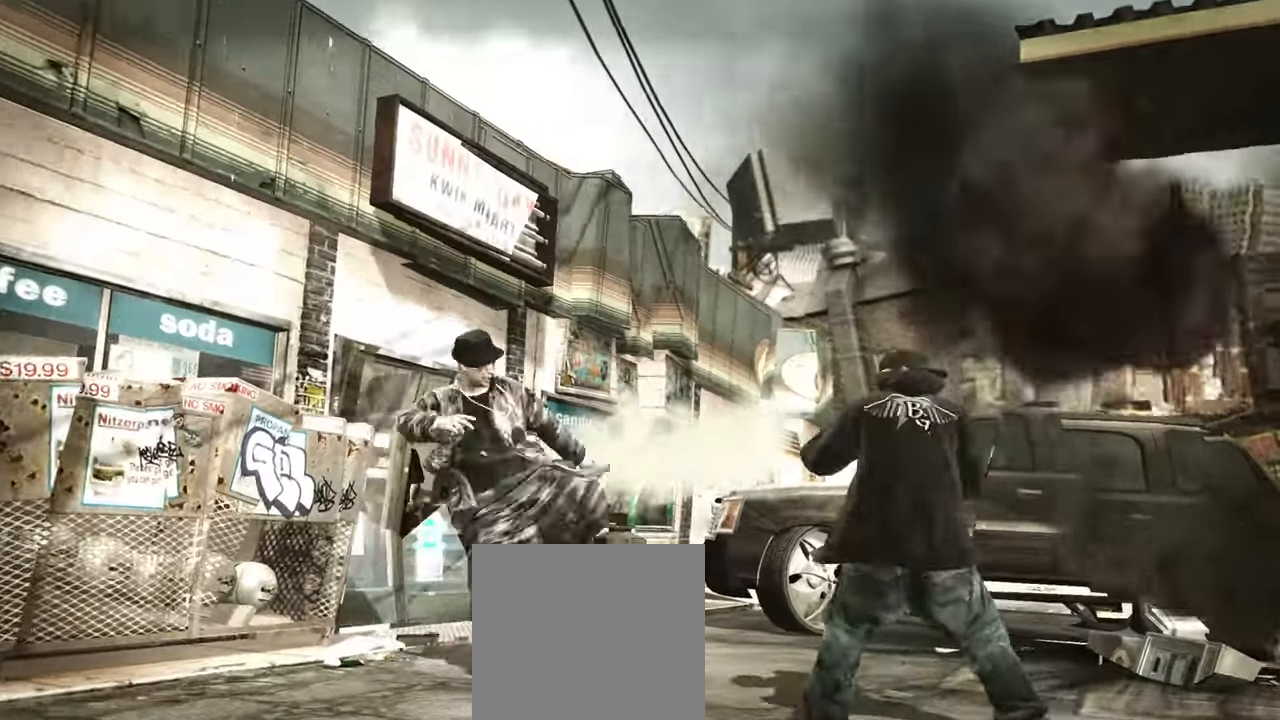
{"dt_ms": 500, "buttons": [], "left_stick": "left", "right_stick": "center", "events": [[33, "left_stick", "center"], [50, "right_stick", "center"], [117, "R1", "down"], [133, "left_stick", "up"], [183, "R1", "up"], [217, "left_stick", "center"], [317, "left_stick", "left"]]}
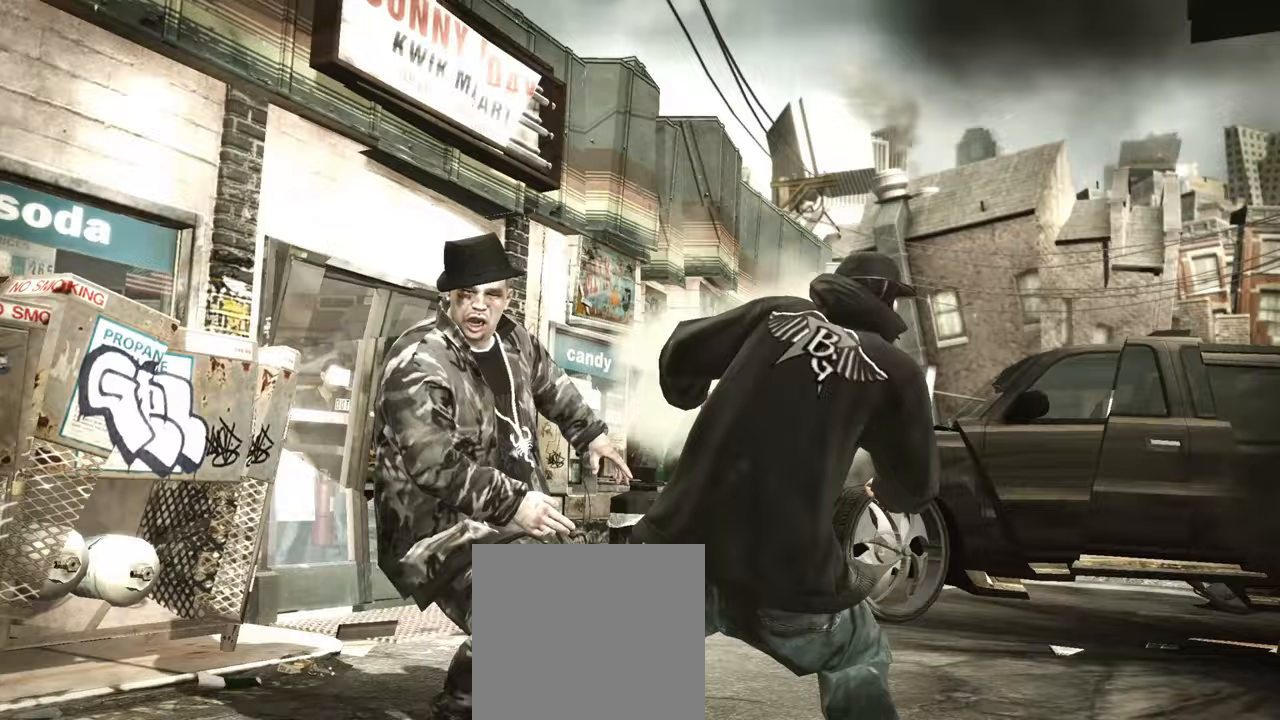
{"dt_ms": 500, "buttons": [], "left_stick": "right", "right_stick": "center", "events": [[17, "right_stick", "down-left"], [117, "right_stick", "center"], [167, "right_stick", "down"], [283, "right_stick", "down-left"], [350, "left_stick", "center"], [350, "right_stick", "center"], [417, "R1", "down"], [450, "R1", "up"], [450, "left_stick", "right"]]}
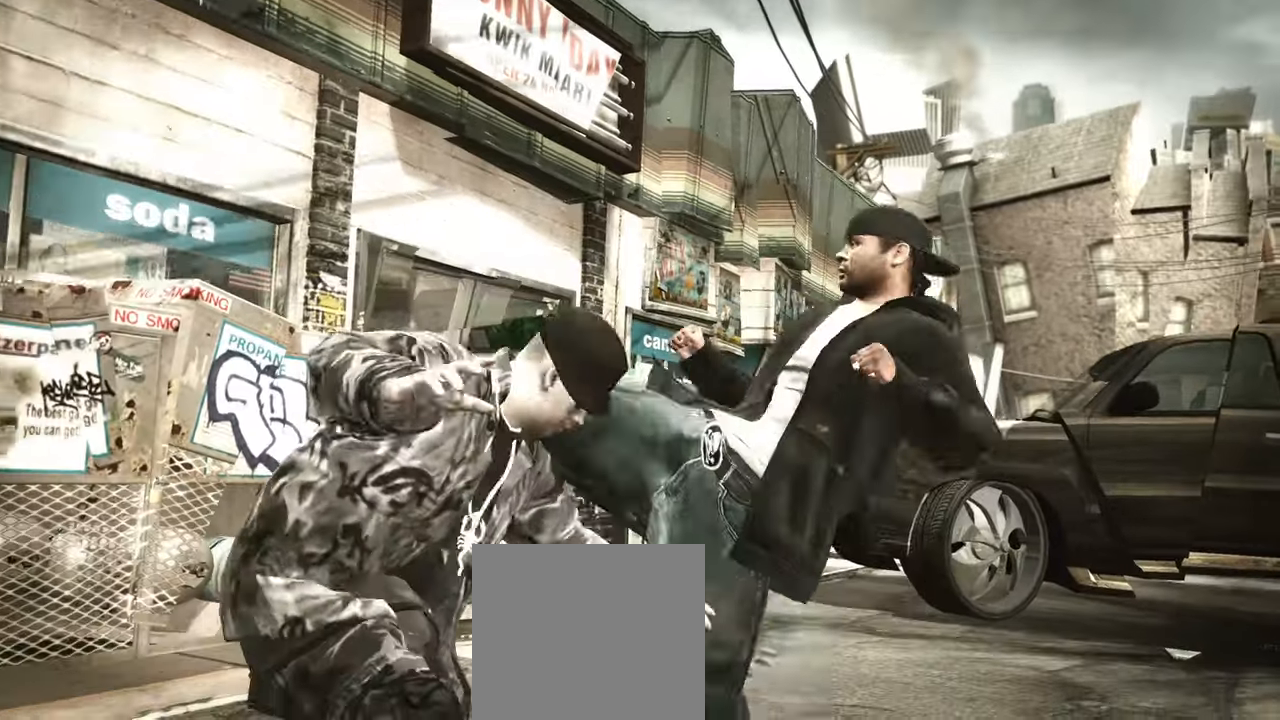
{"dt_ms": 500, "buttons": [], "left_stick": "right", "right_stick": "center", "events": []}
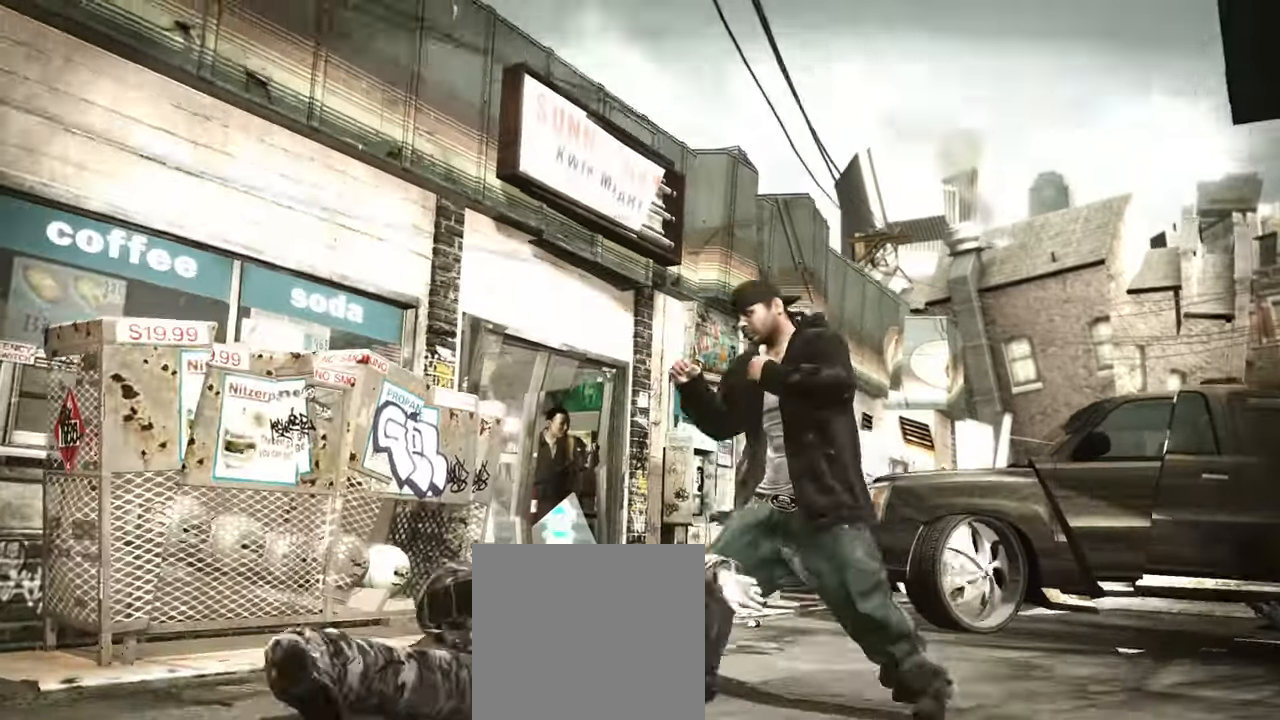
{"dt_ms": 500, "buttons": [], "left_stick": "center", "right_stick": "center", "events": [[250, "L1", "down"], [300, "left_stick", "center"], [350, "L1", "up"]]}
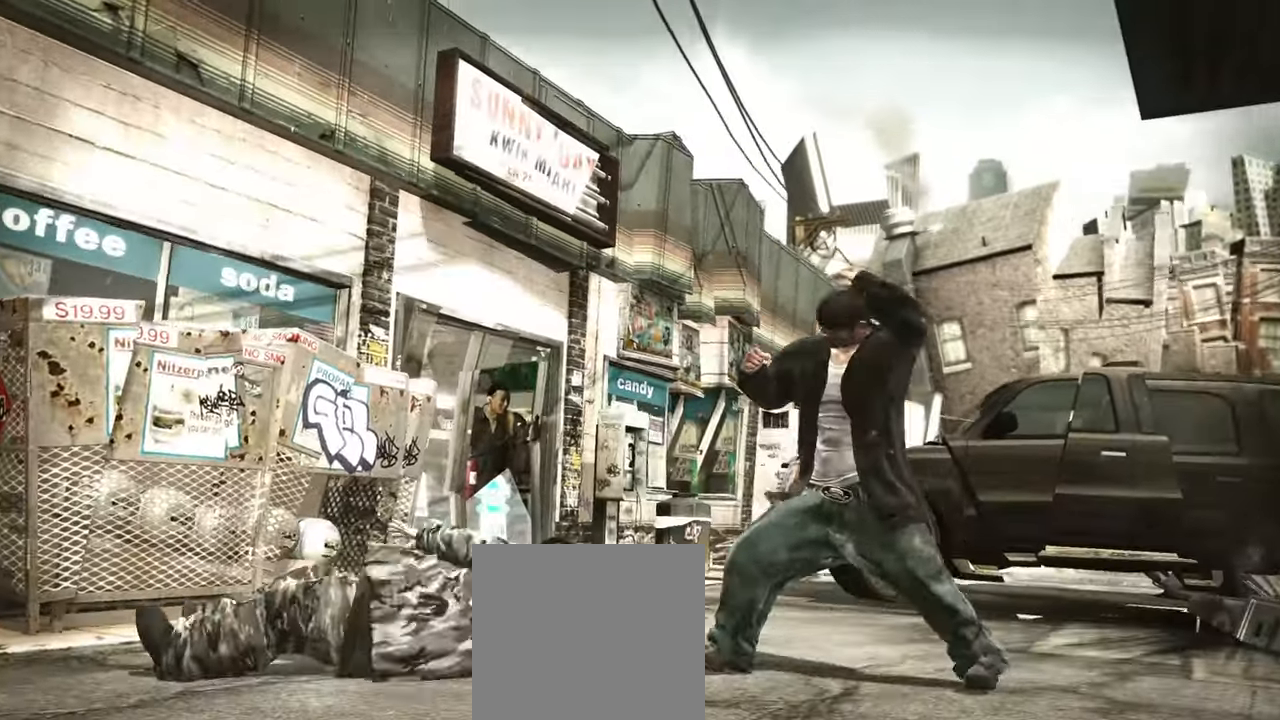
{"dt_ms": 500, "buttons": ["A"], "left_stick": "center", "right_stick": "center", "events": [[100, "X", "down"], [167, "X", "up"], [217, "X", "down"], [267, "X", "up"], [350, "A", "down"], [400, "A", "up"], [467, "A", "down"]]}
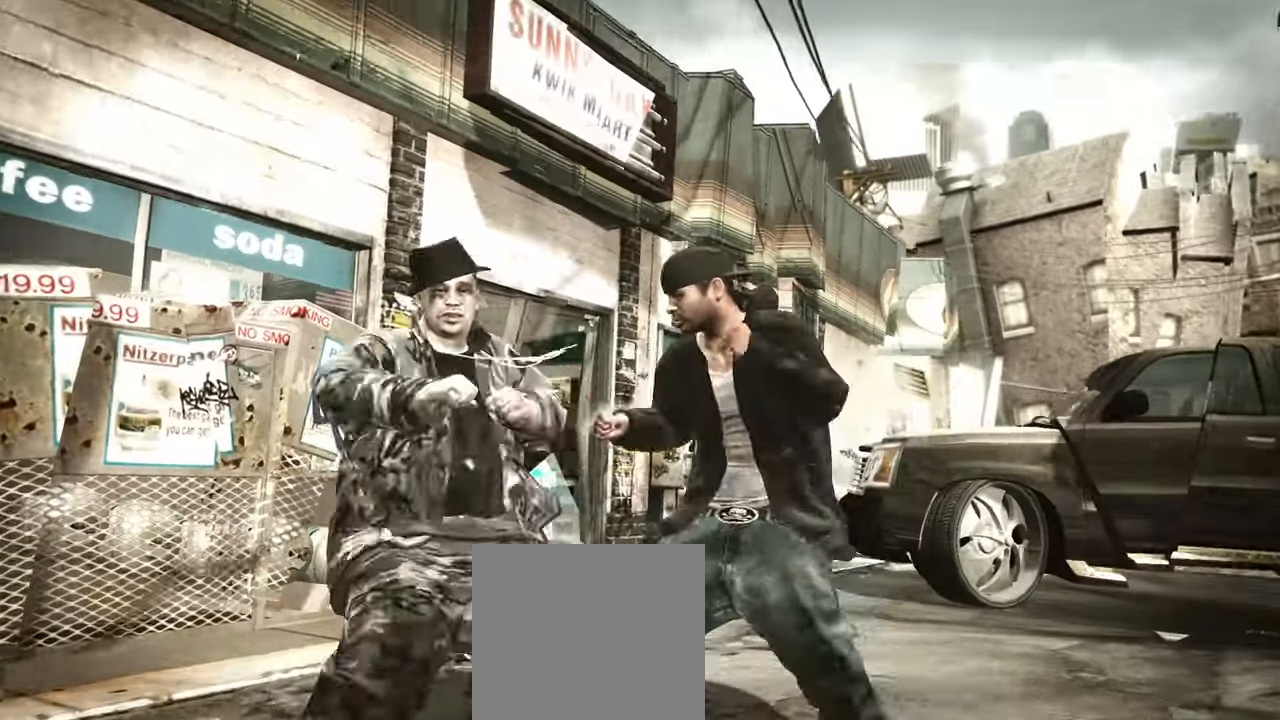
{"dt_ms": 500, "buttons": [], "left_stick": "center", "right_stick": "center", "events": [[17, "A", "up"], [83, "A", "down"], [133, "A", "up"], [200, "B", "down"], [250, "B", "up"], [350, "B", "down"], [367, "B", "up"], [417, "B", "down"], [483, "B", "up"]]}
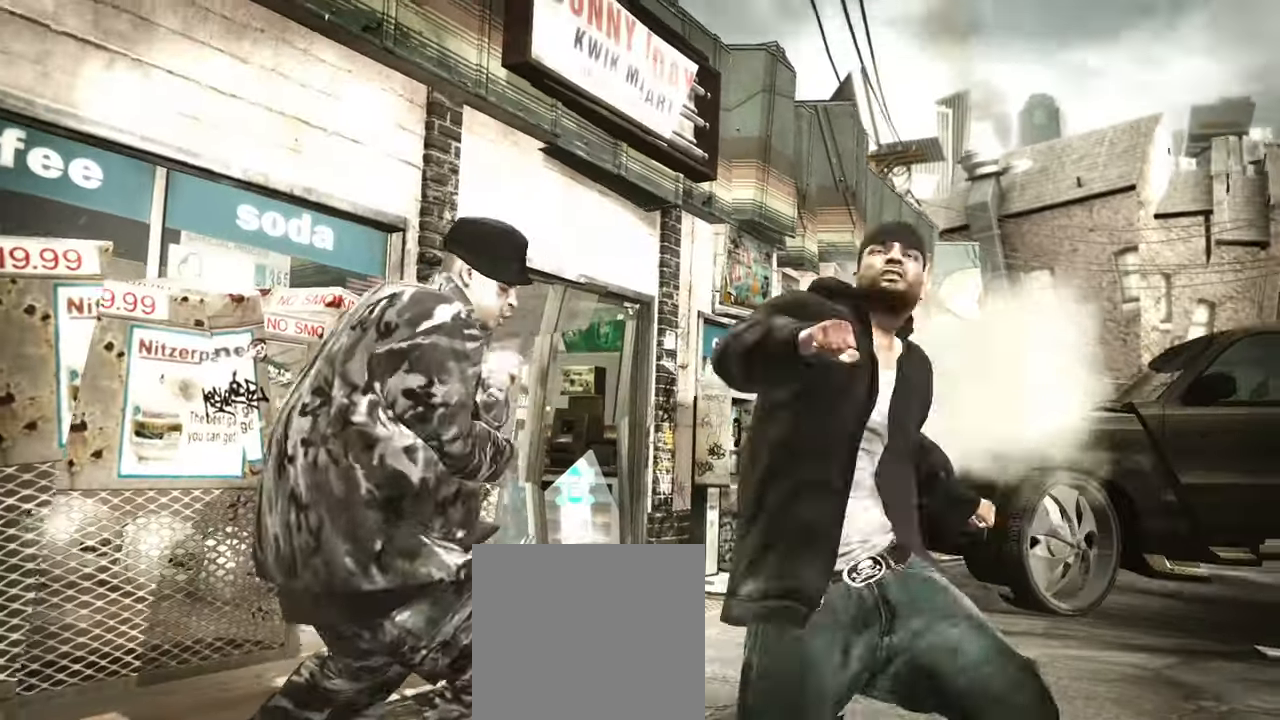
{"dt_ms": 500, "buttons": [], "left_stick": "center", "right_stick": "left", "events": [[17, "B", "down"], [150, "B", "up"], [150, "left_stick", "up-left"], [283, "left_stick", "center"], [467, "right_stick", "left"]]}
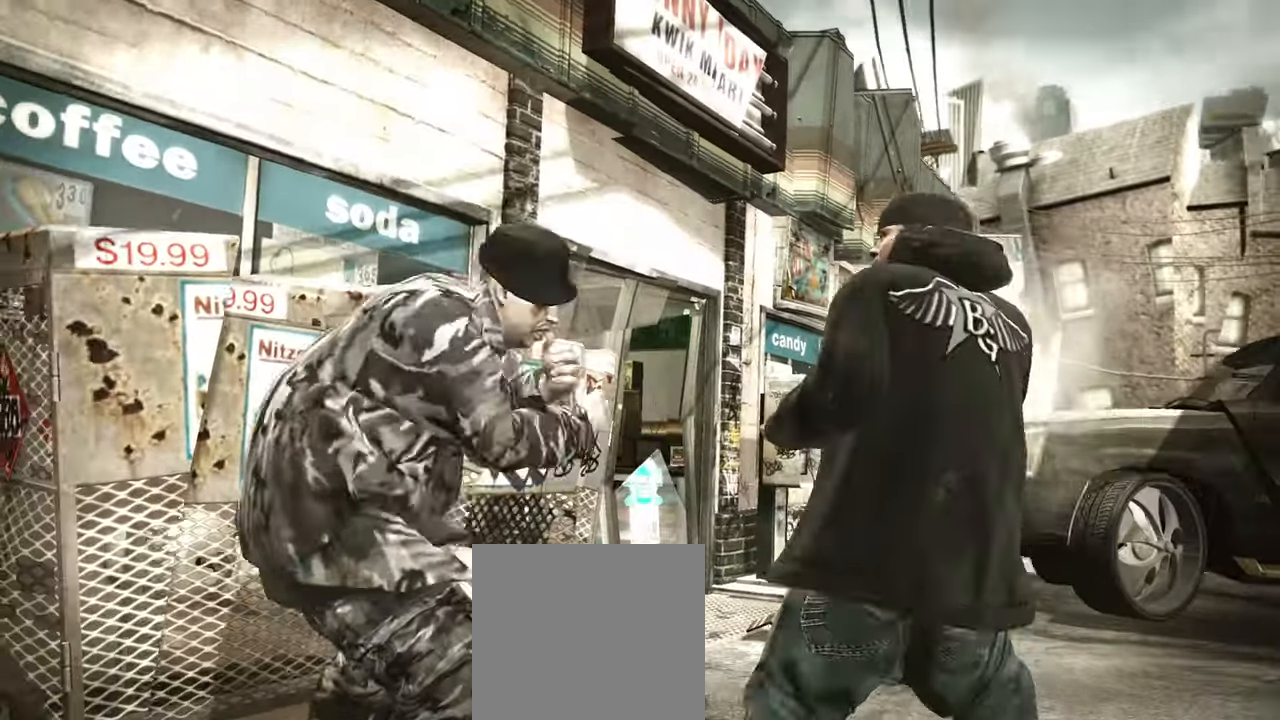
{"dt_ms": 500, "buttons": [], "left_stick": "right", "right_stick": "center", "events": [[67, "right_stick", "right"], [150, "right_stick", "center"], [300, "left_stick", "right"]]}
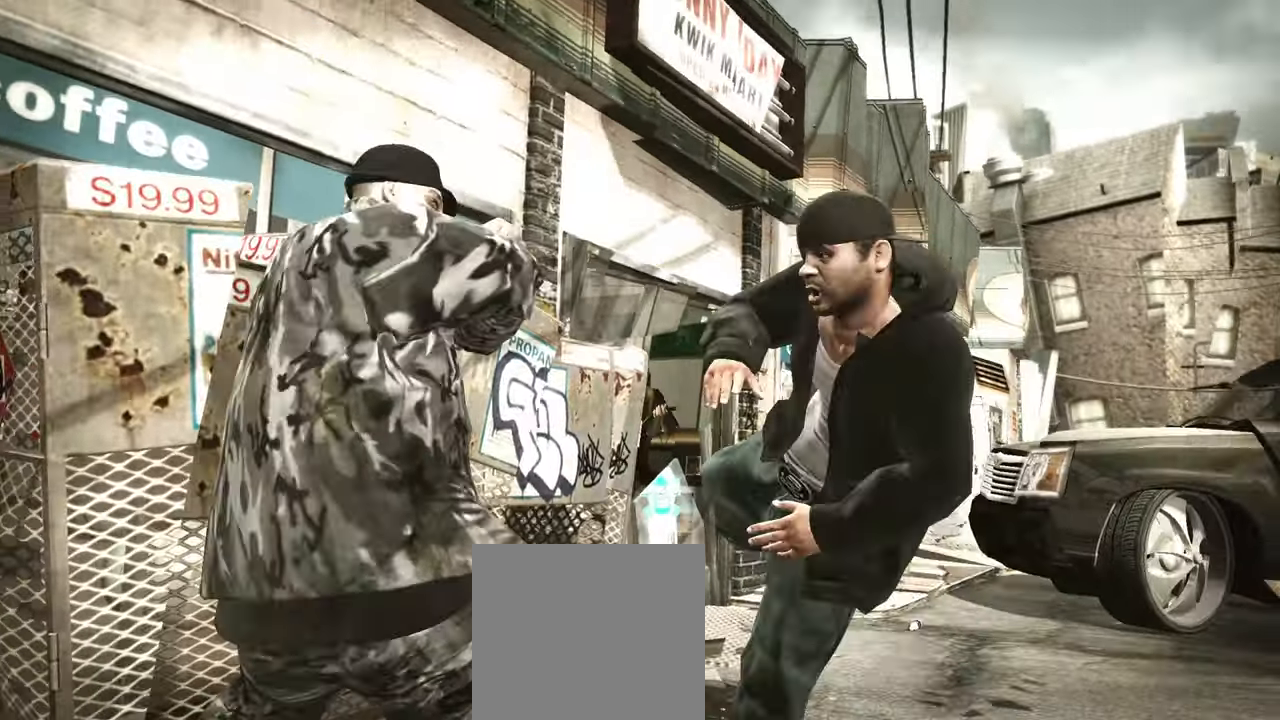
{"dt_ms": 500, "buttons": [], "left_stick": "center", "right_stick": "center", "events": [[267, "left_stick", "center"], [417, "right_stick", "down"], [483, "right_stick", "center"]]}
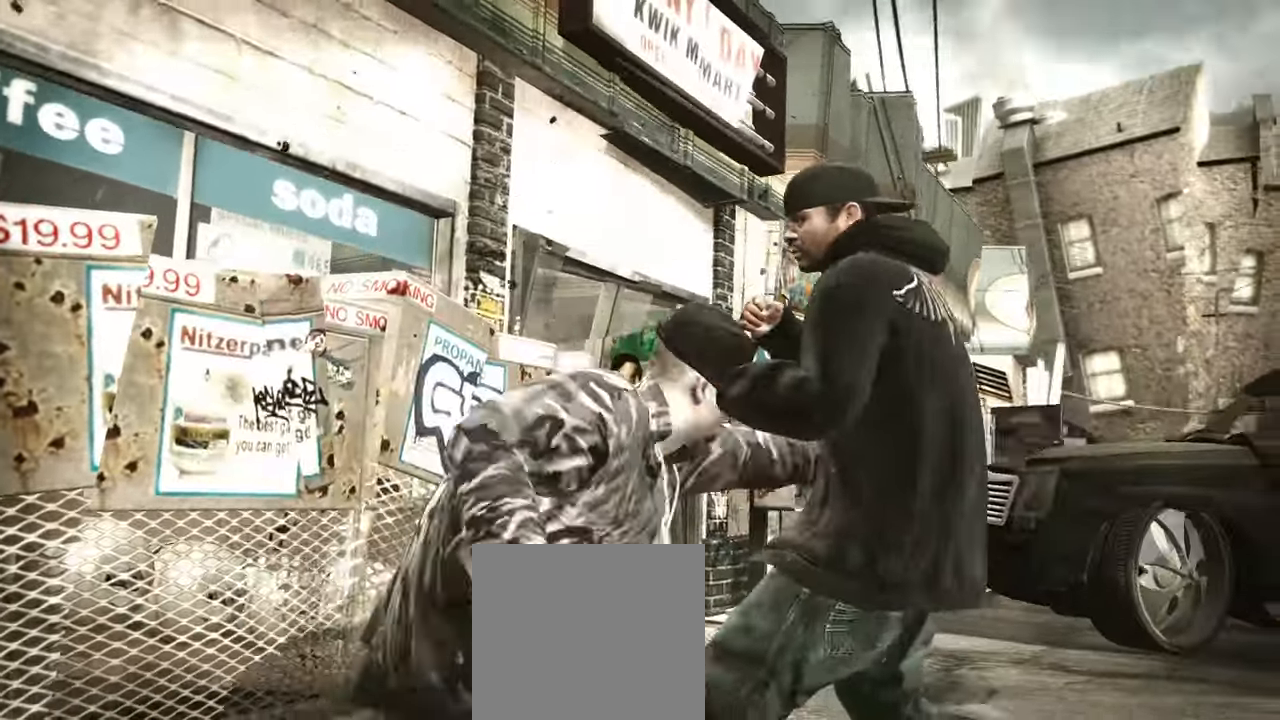
{"dt_ms": 500, "buttons": [], "left_stick": "center", "right_stick": "center", "events": [[333, "left_stick", "up-left"], [433, "left_stick", "center"]]}